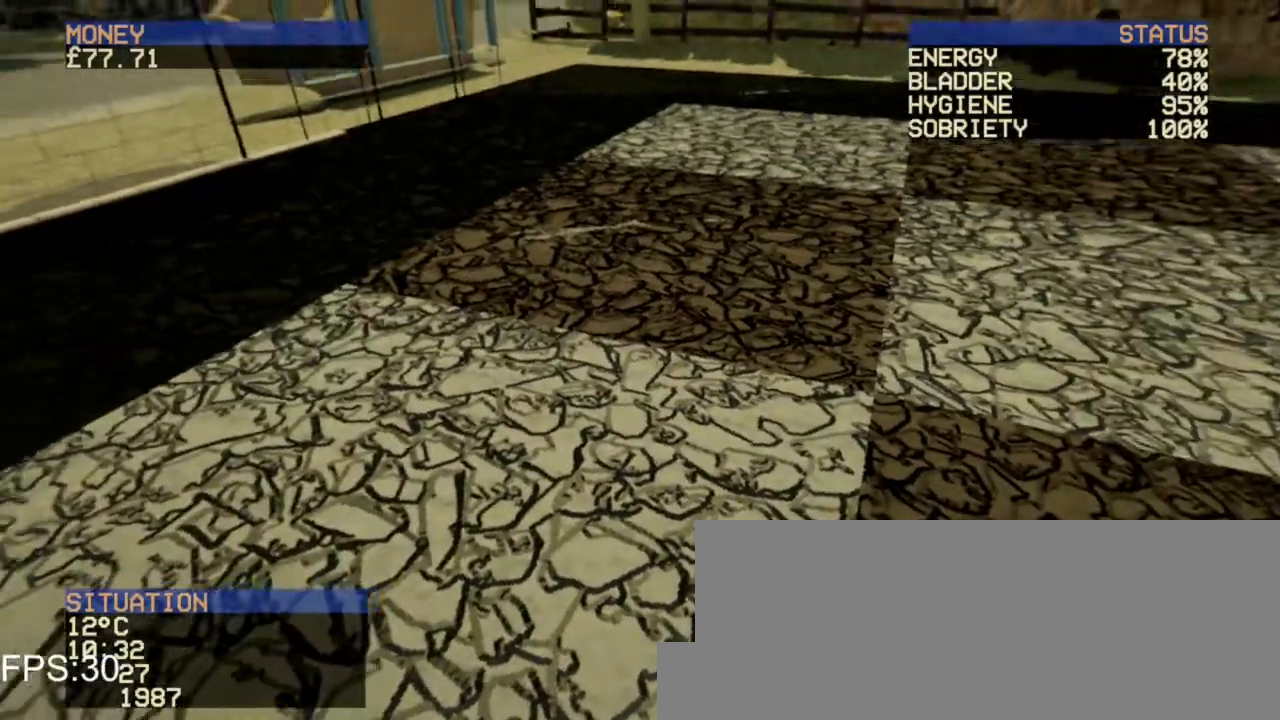
Gameplay with keyboard and mouse; each line is a JSON object with the keys and mouse buttons held at the frame after it. "events" lists presses ("down") and releases ("up") of "a", "ctrl", "d", "e", "escape", "f", "f1", "f10", "f11", "f12", "f2", "f3", "f4", "f5", "f6", "f7", "f8", "f9", "q", "r", "s", "shift", "space", "t", "w", "mouse_left", "mouse_wheel" and "mouse_right" between this image and that frame as [ms after this image, input, new state], when the widget could be followed in between. "mouse_left", "mouse_wheel", "mouse_right" = the "left", "wheel", "right" buttons of the "mouse" list. No other keys are recorded. "wheel" means that the mouse wheel is clicked or scrolled. Not read: mouse_move.
{"keys": [], "mouse": [], "events": []}
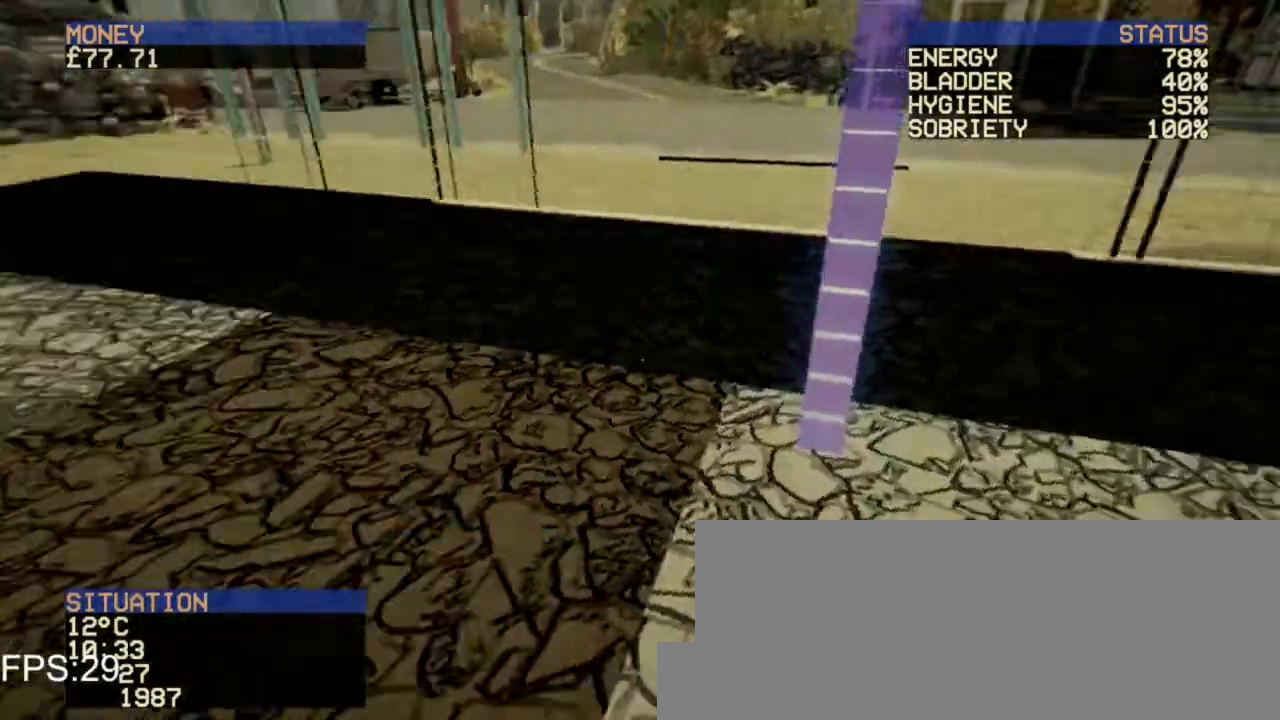
{"keys": [], "mouse": [], "events": []}
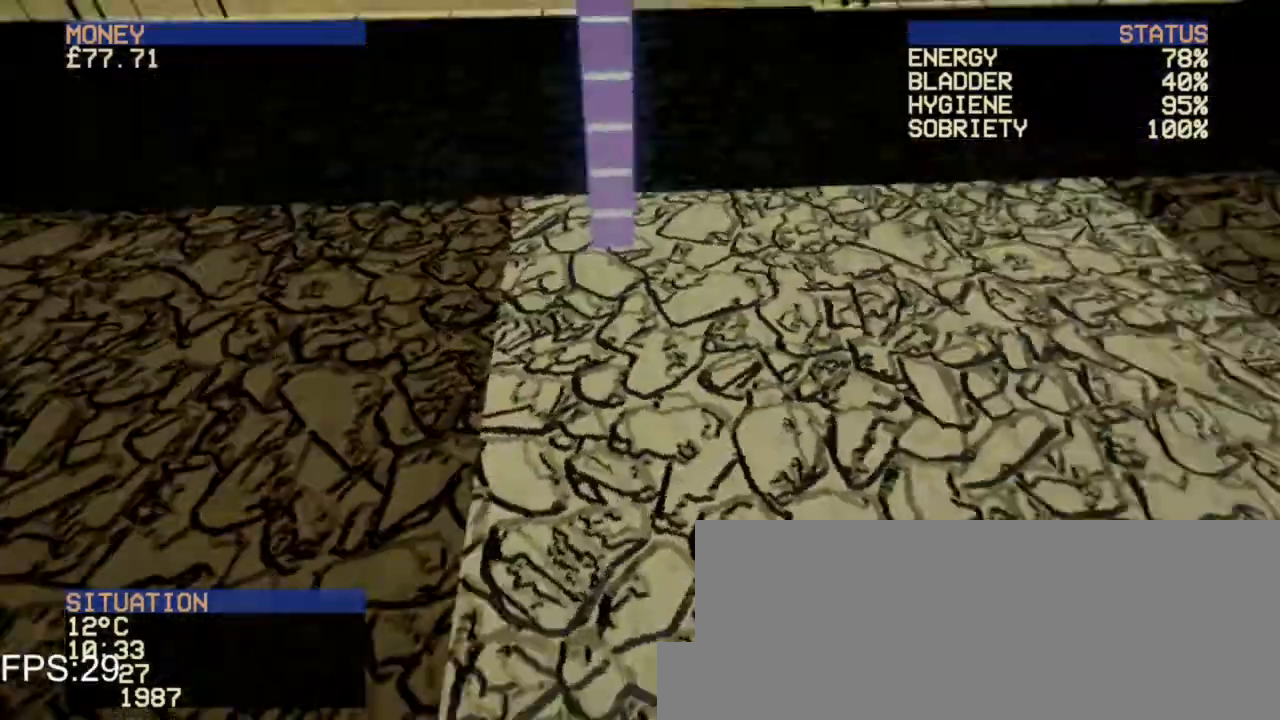
{"keys": ["escape"], "mouse": [], "events": [[480, "escape", "down"]]}
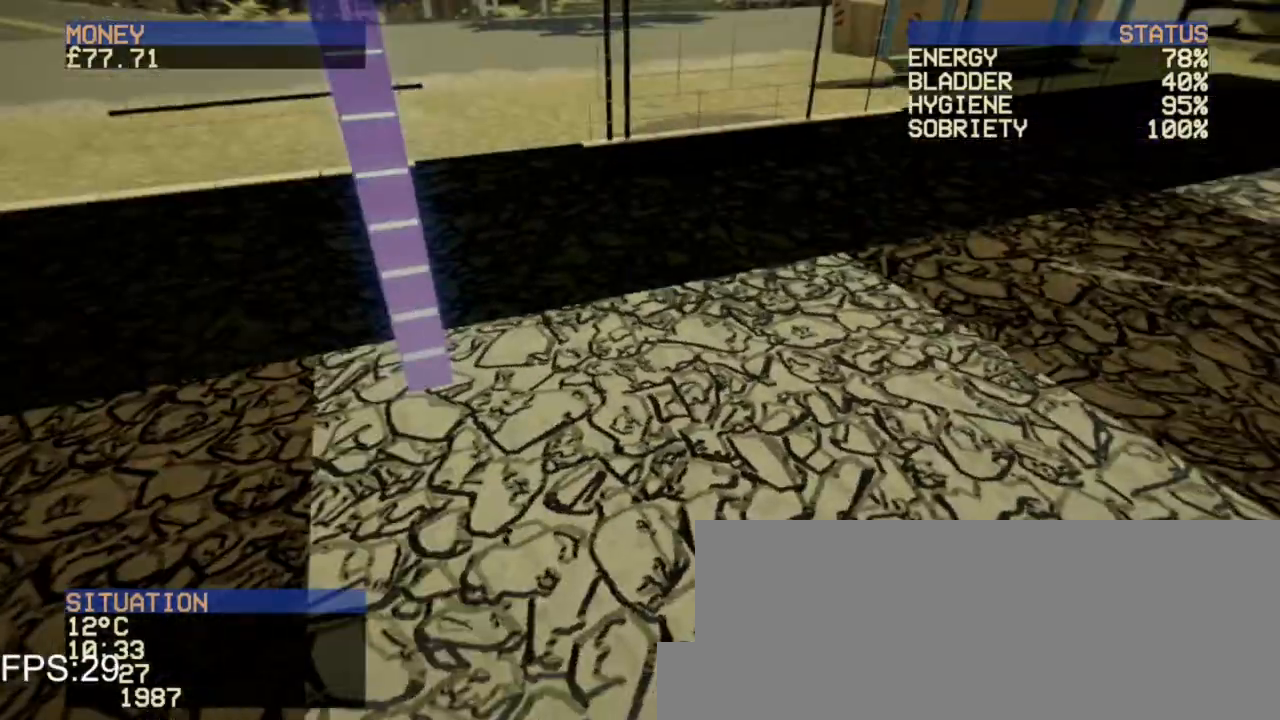
{"keys": [], "mouse": [], "events": [[80, "escape", "up"], [160, "escape", "down"], [240, "escape", "up"], [320, "escape", "down"], [400, "escape", "up"], [480, "escape", "down"], [520, "escape", "up"]]}
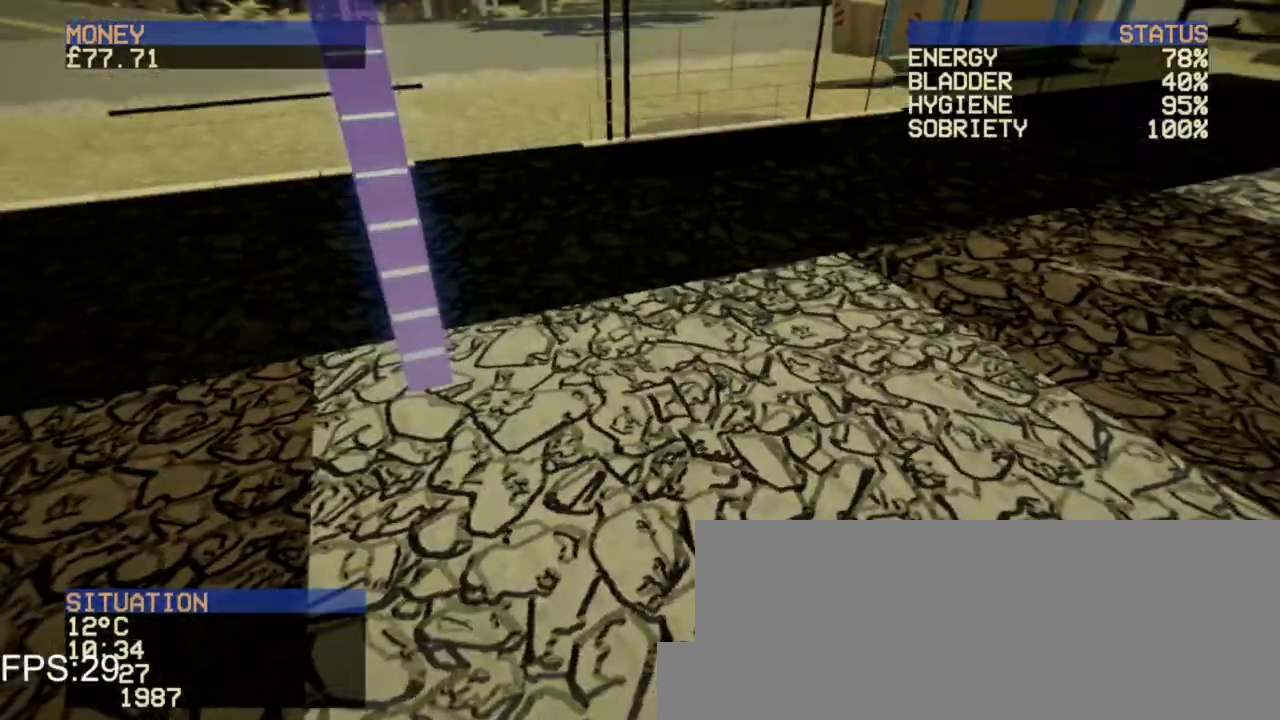
{"keys": [], "mouse": [], "events": [[120, "escape", "down"], [160, "escape", "up"]]}
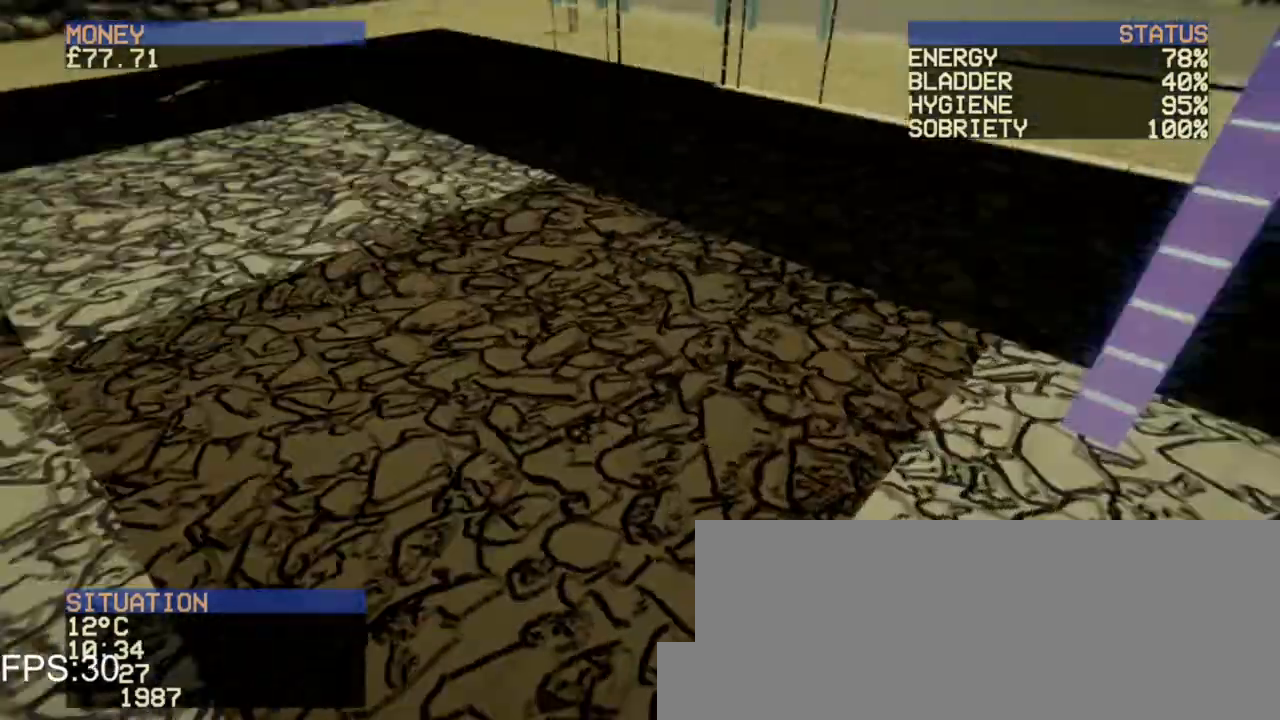
{"keys": [], "mouse": [], "events": []}
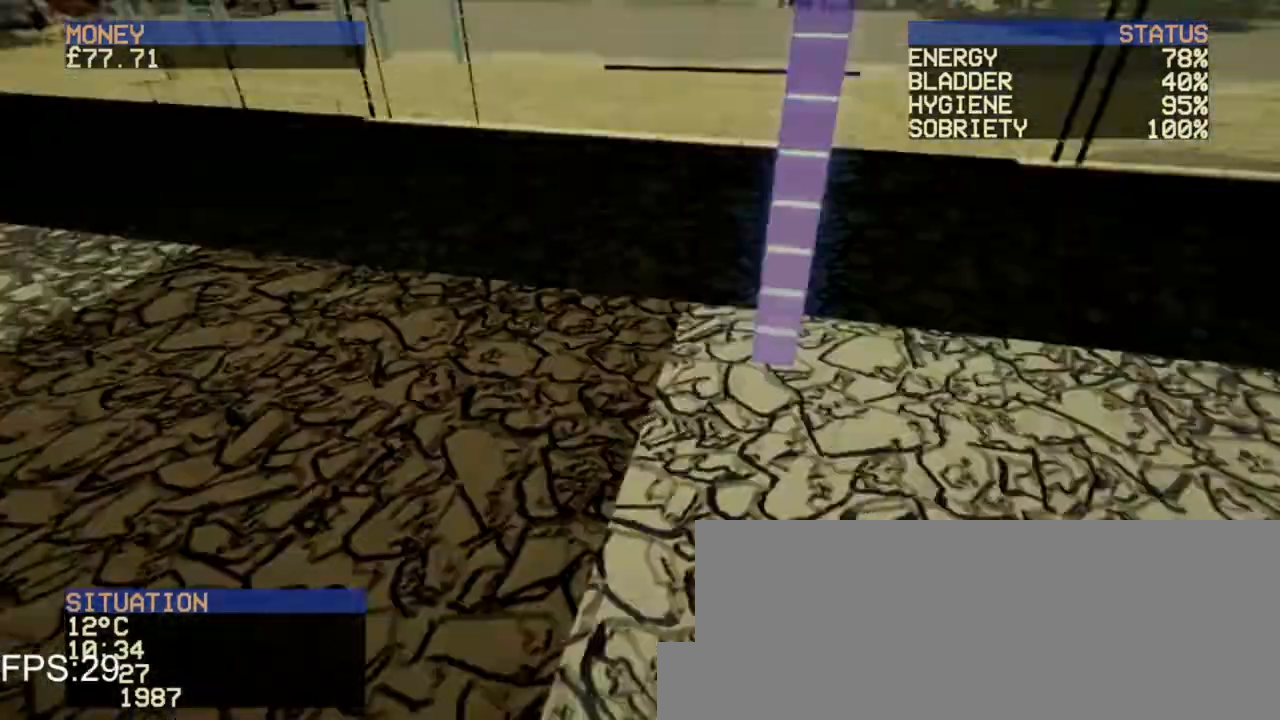
{"keys": [], "mouse": [], "events": []}
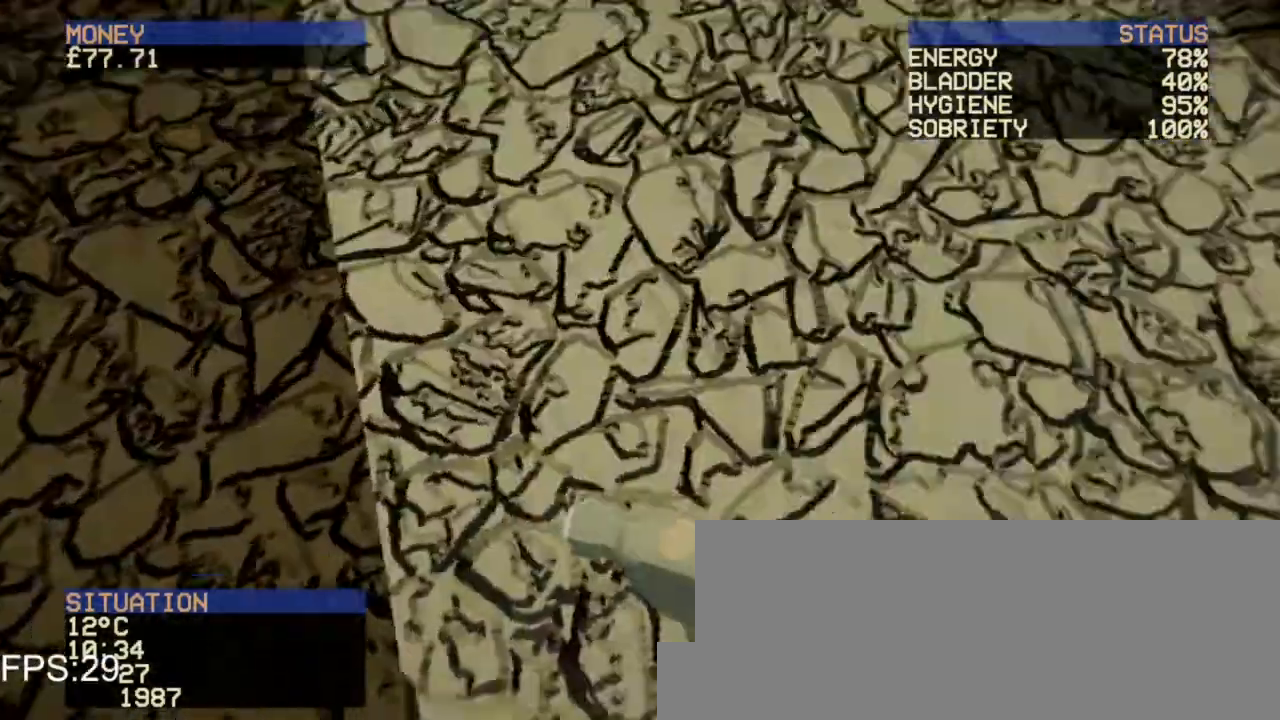
{"keys": ["w"], "mouse": [], "events": [[400, "w", "down"]]}
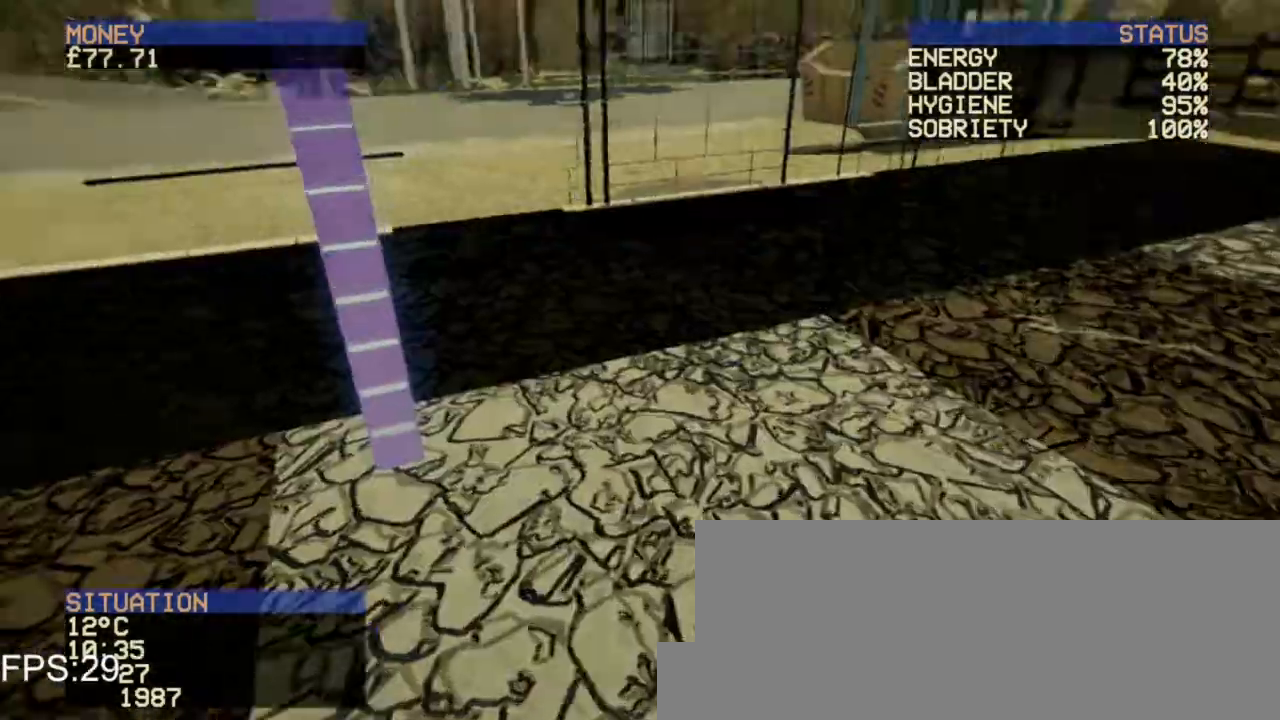
{"keys": ["d"], "mouse": [], "events": [[120, "d", "down"], [400, "w", "up"]]}
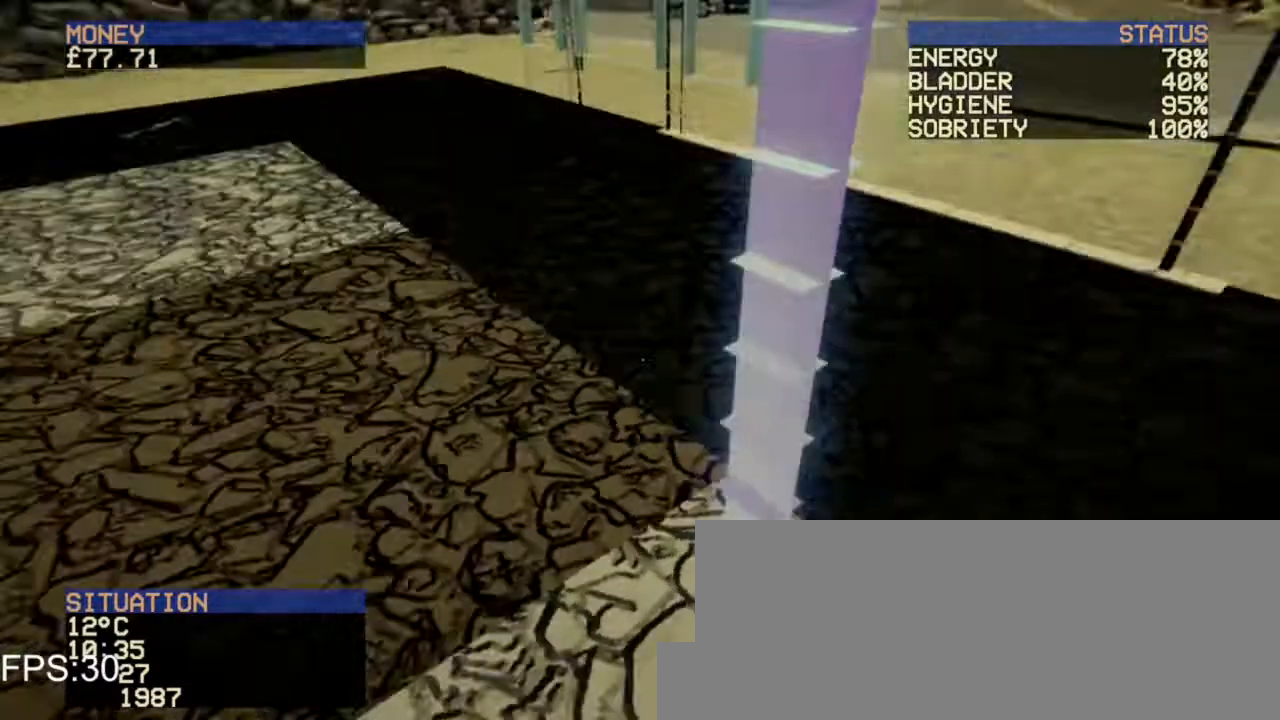
{"keys": [], "mouse": ["right"], "events": [[160, "d", "up"], [240, "mouse_right", "down"]]}
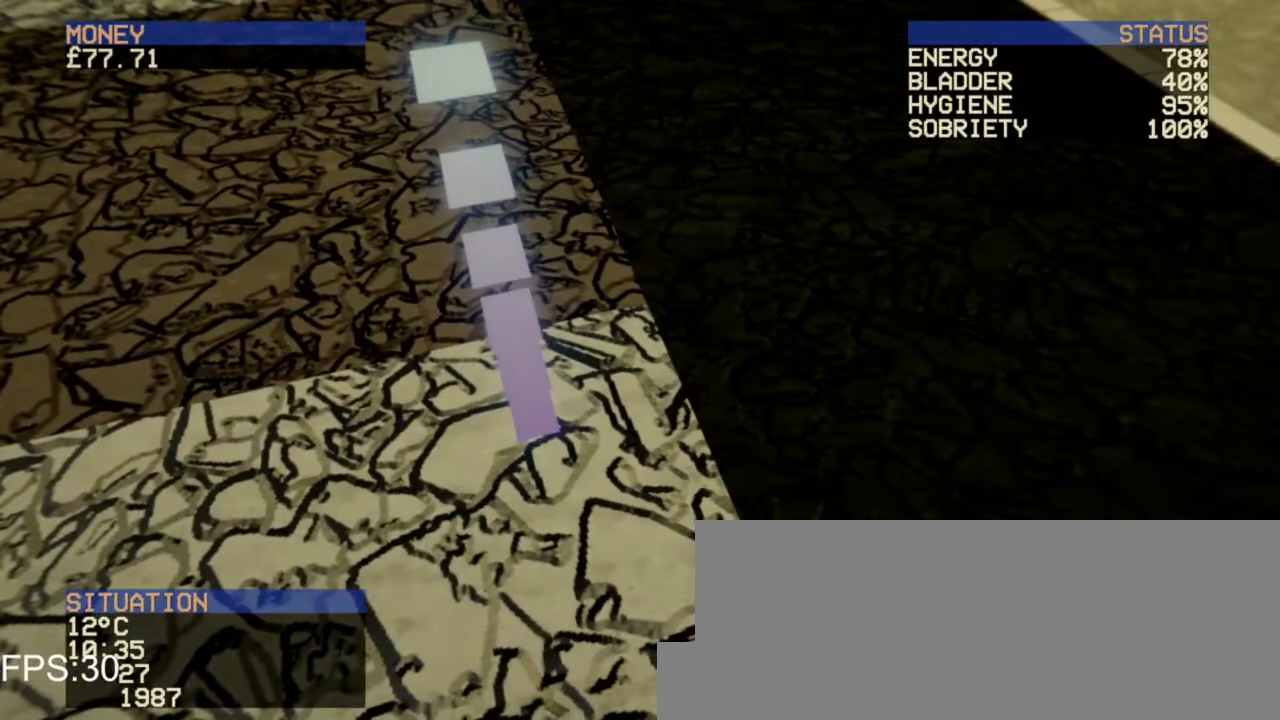
{"keys": [], "mouse": [], "events": [[320, "mouse_right", "up"]]}
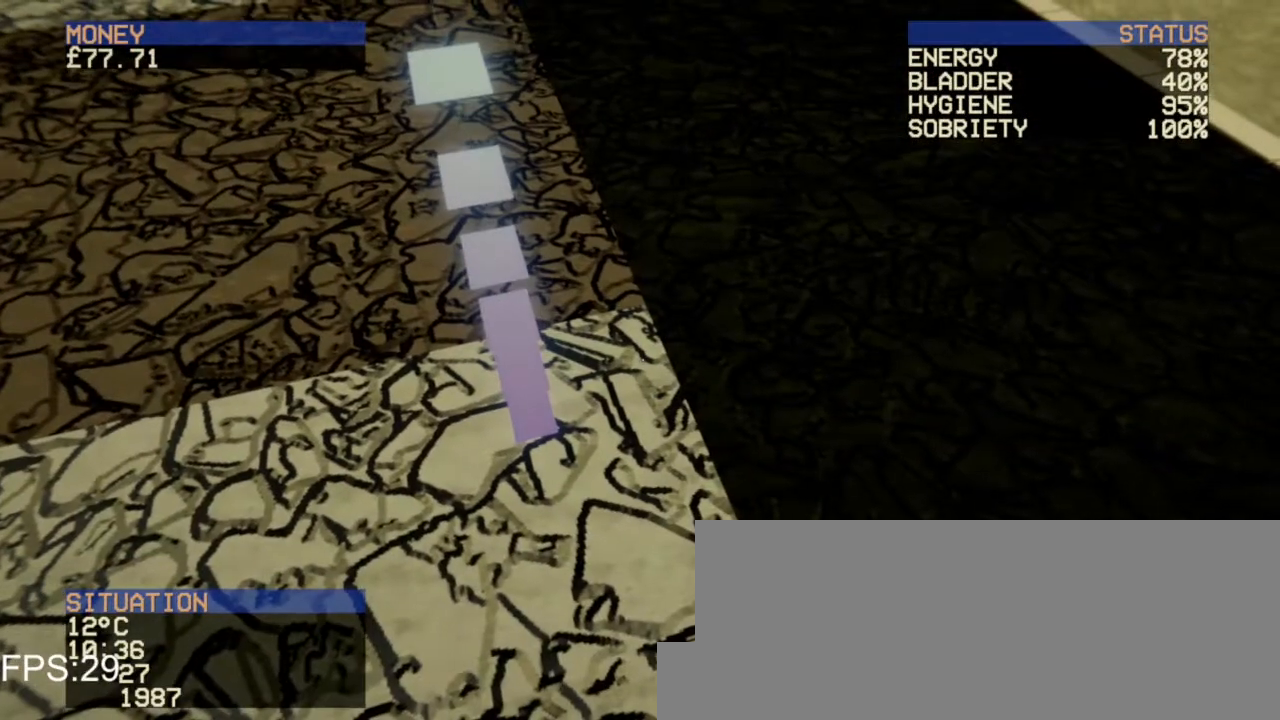
{"keys": [], "mouse": ["right"], "events": [[80, "mouse_right", "down"]]}
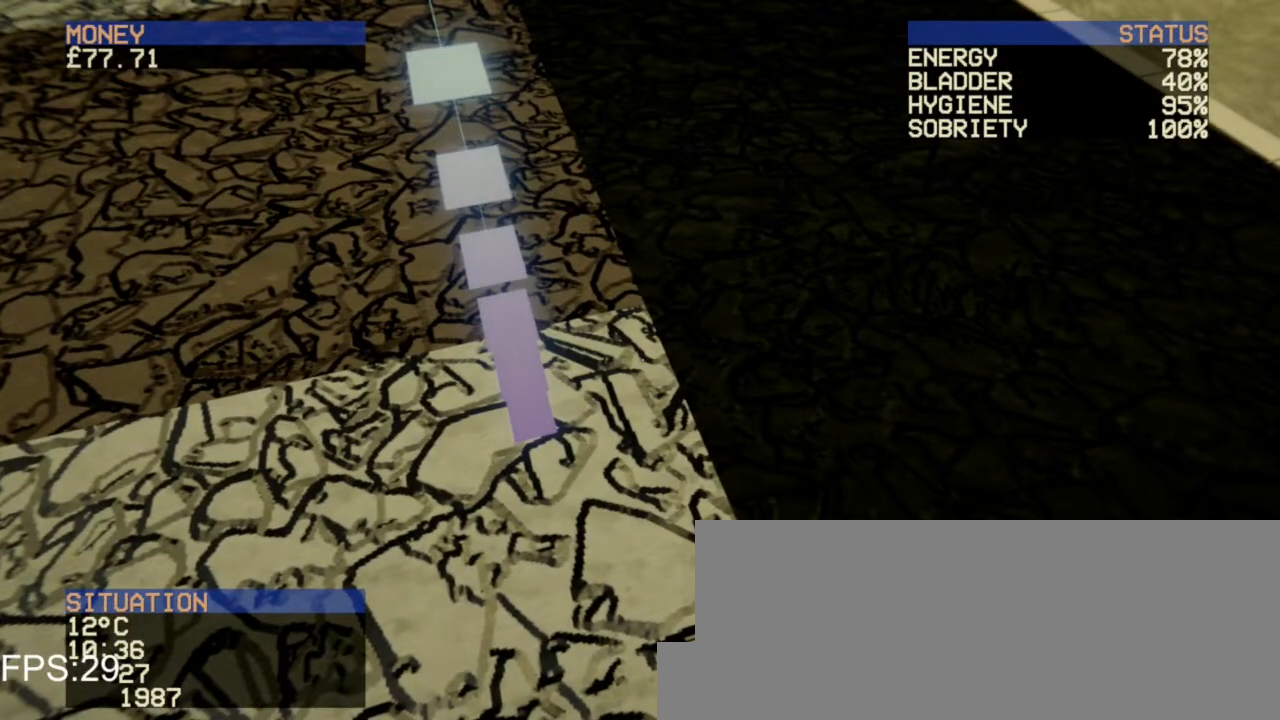
{"keys": ["w"], "mouse": [], "events": [[40, "mouse_right", "up"], [200, "w", "down"], [240, "d", "down"], [400, "d", "up"]]}
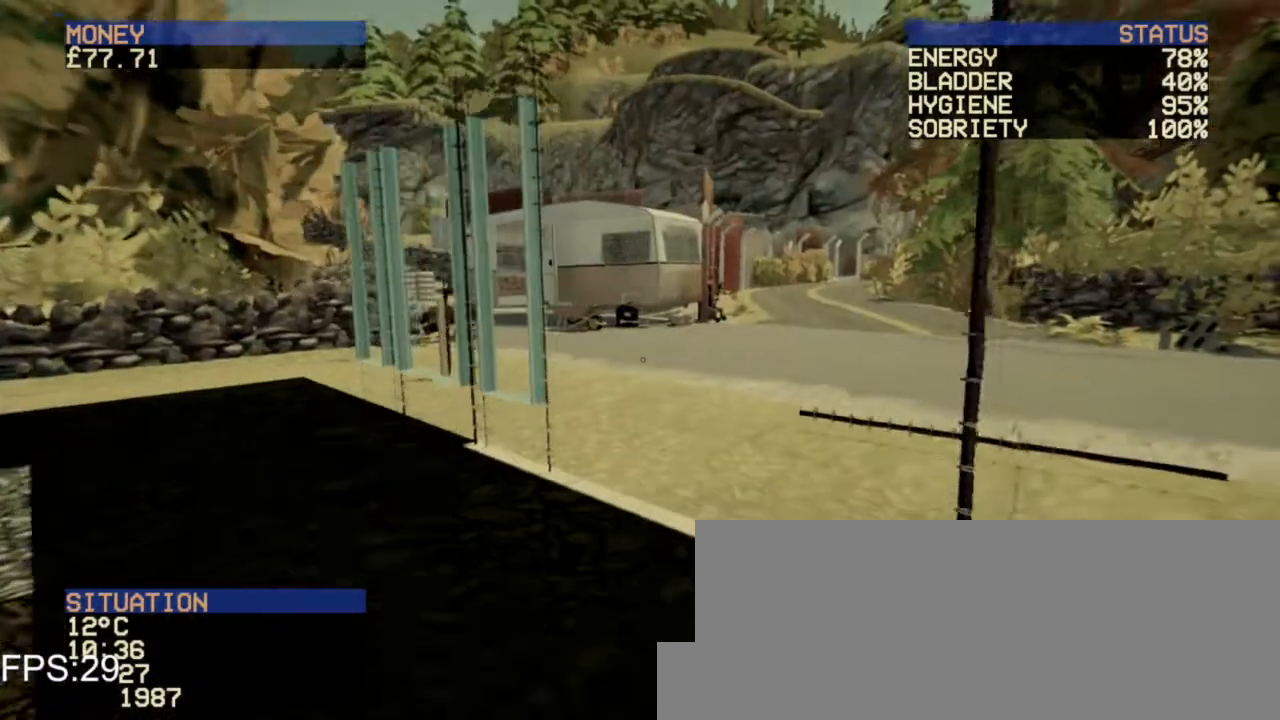
{"keys": ["w"], "mouse": [], "events": []}
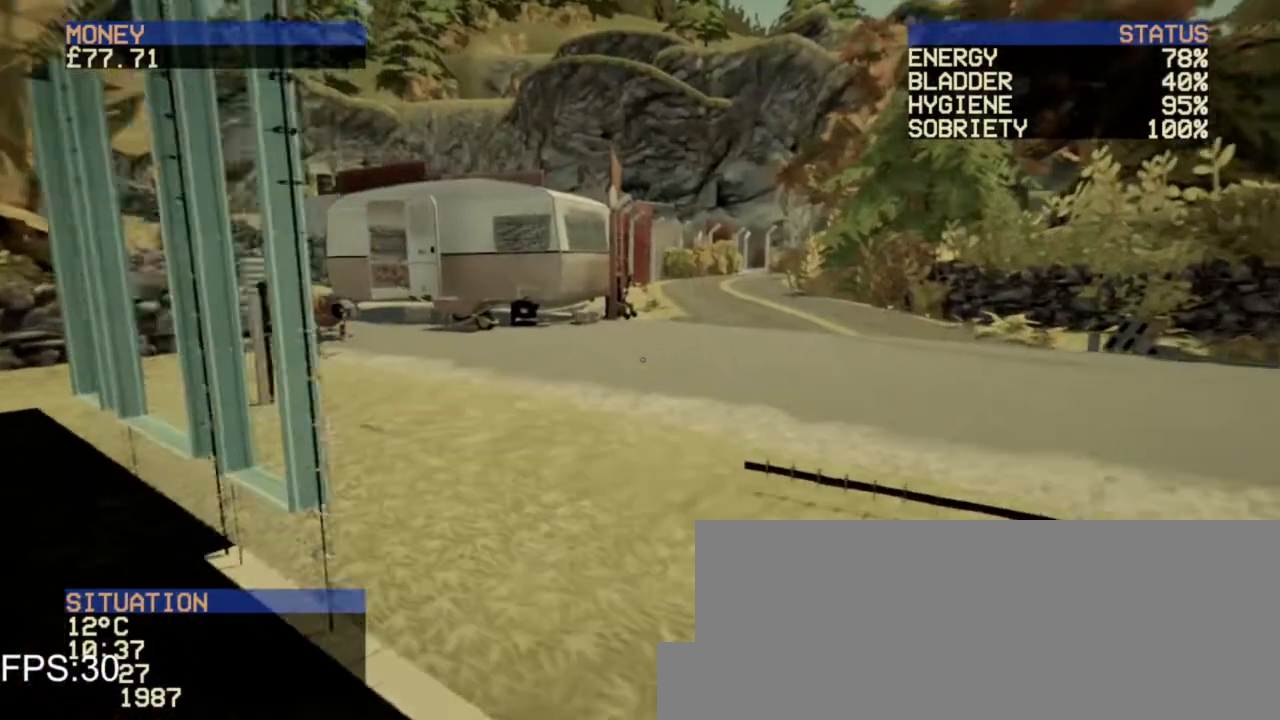
{"keys": ["w"], "mouse": [], "events": []}
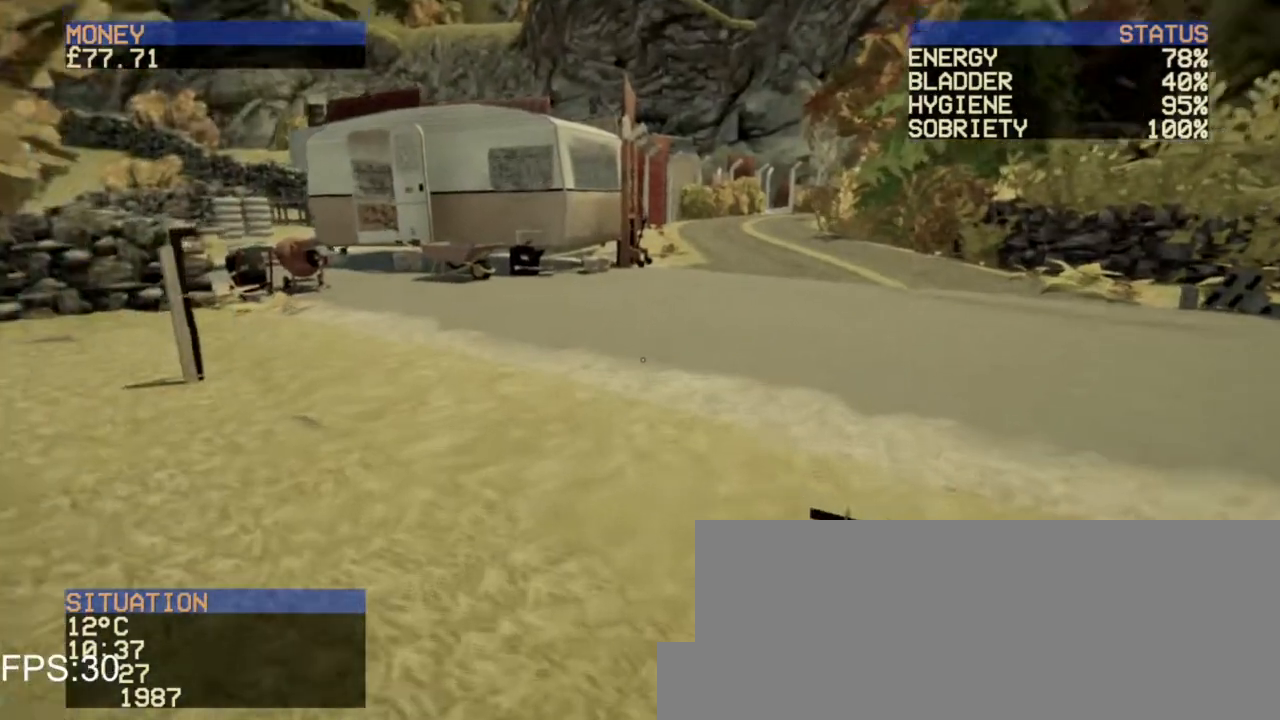
{"keys": ["w"], "mouse": [], "events": []}
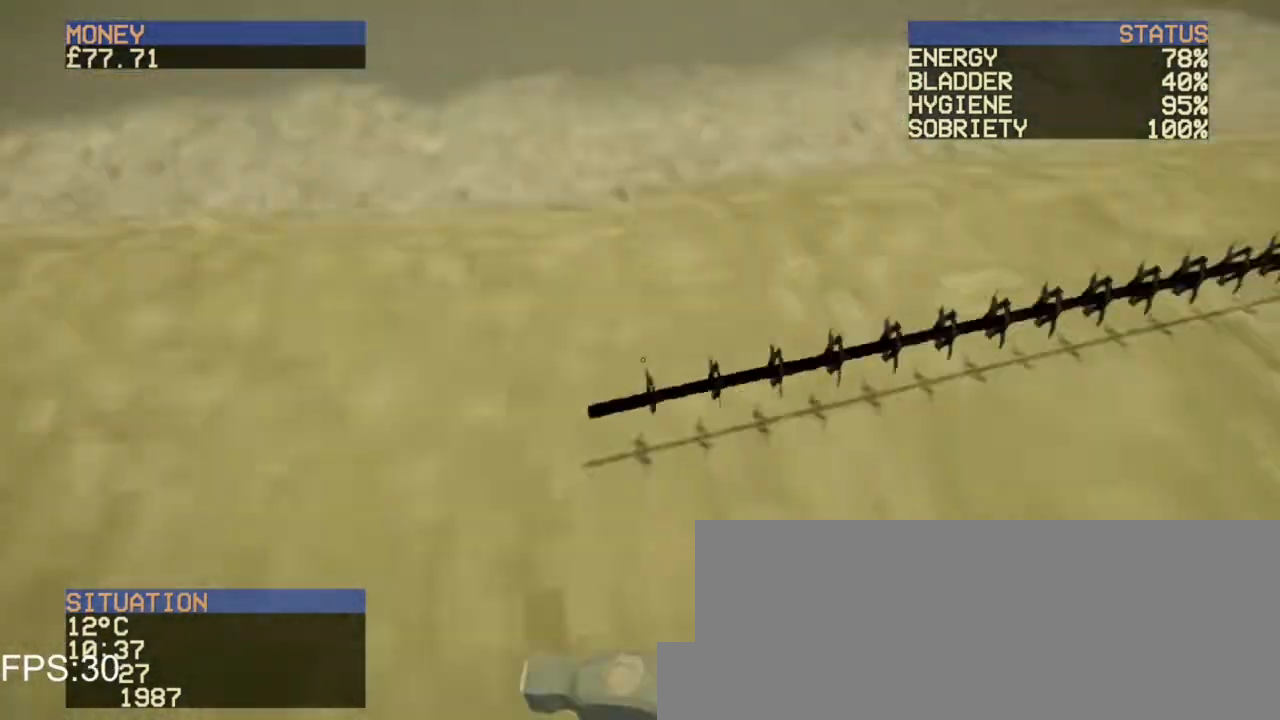
{"keys": [], "mouse": [], "events": [[40, "w", "up"]]}
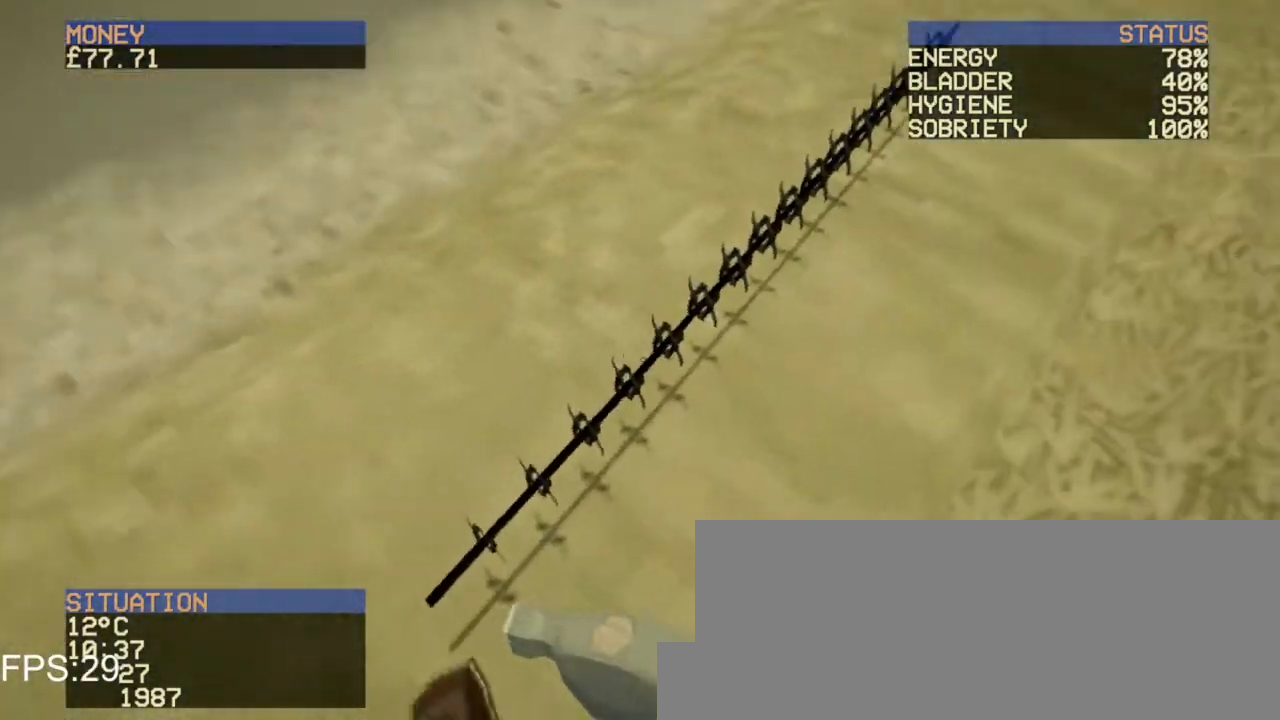
{"keys": [], "mouse": [], "events": []}
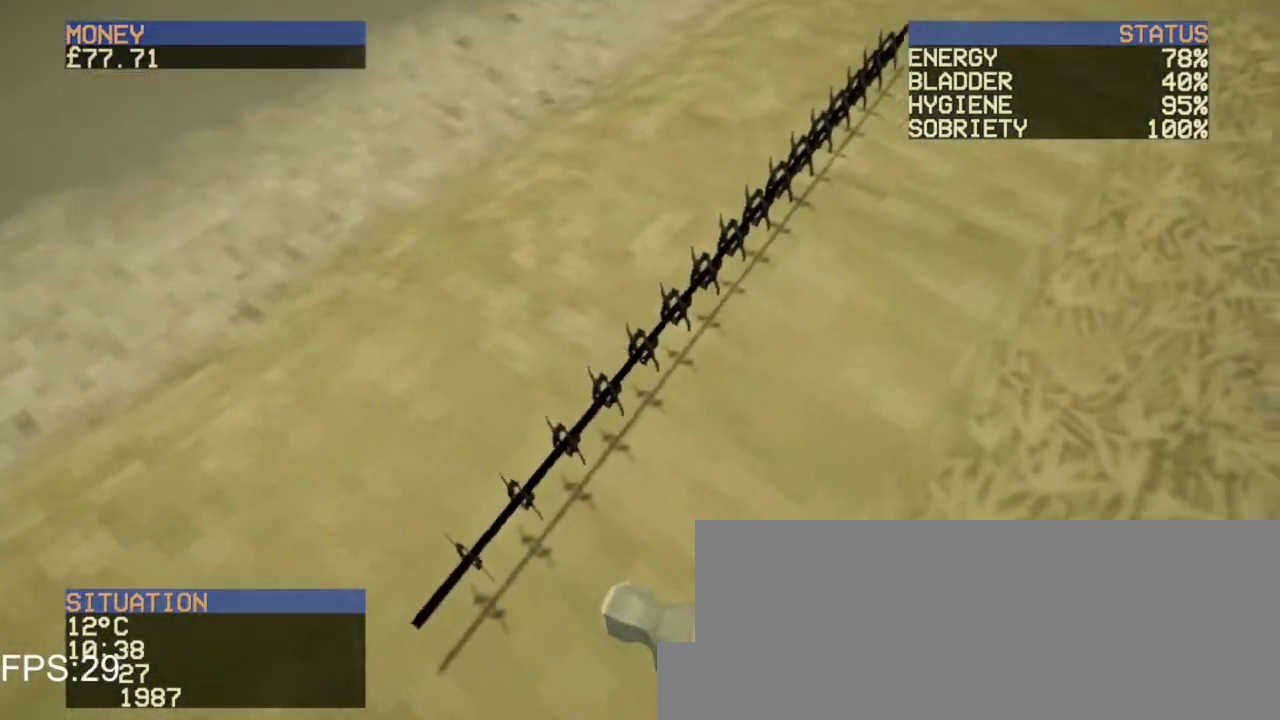
{"keys": ["w"], "mouse": [], "events": [[400, "w", "down"]]}
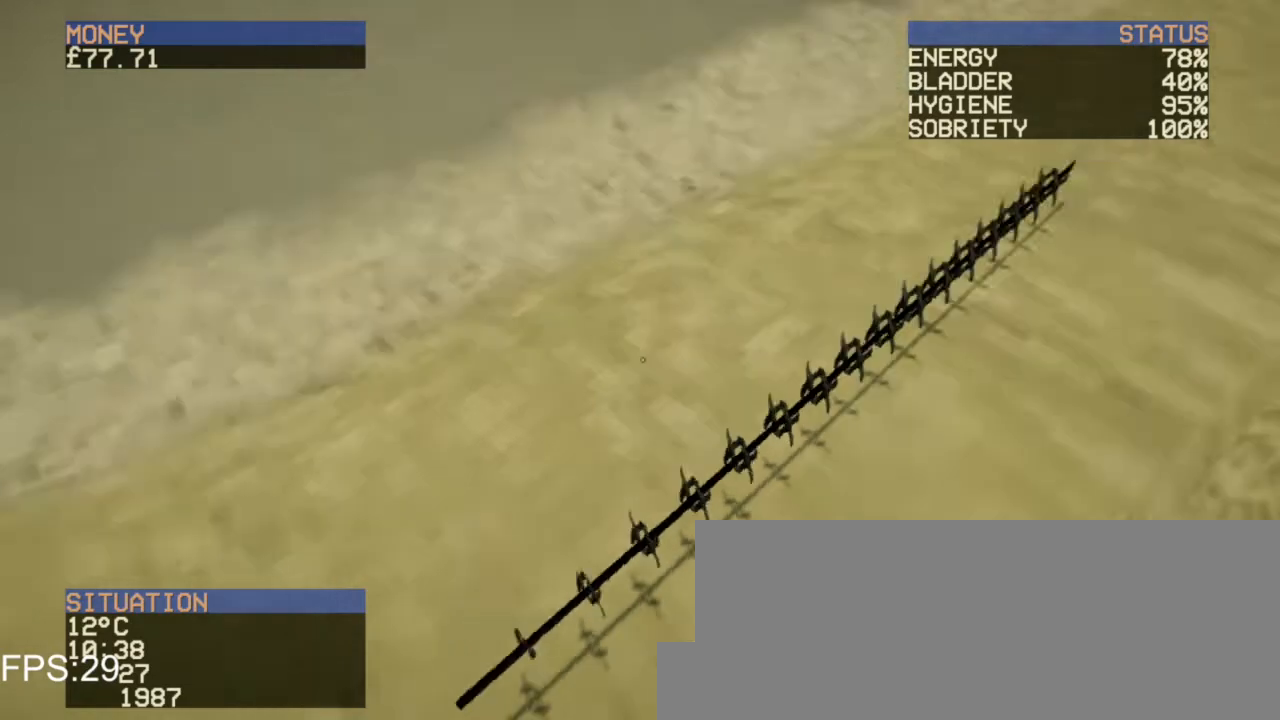
{"keys": ["w"], "mouse": [], "events": [[40, "a", "down"], [160, "a", "up"]]}
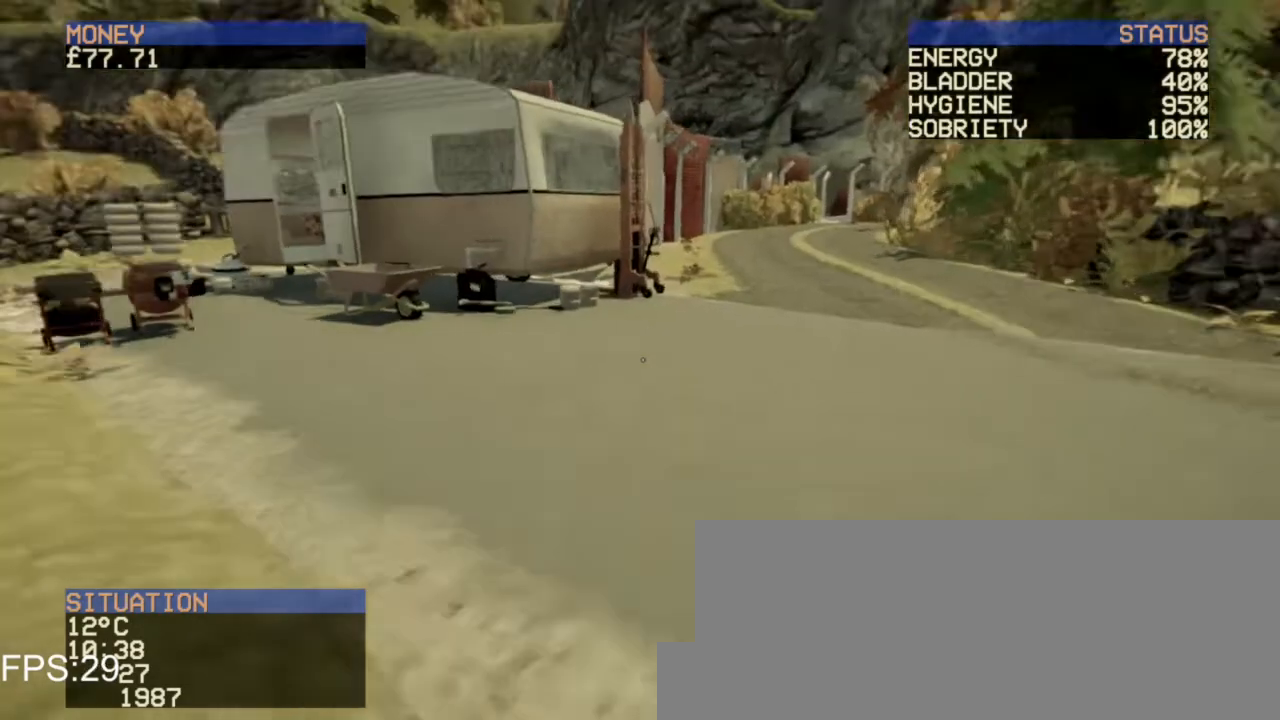
{"keys": ["w"], "mouse": [], "events": []}
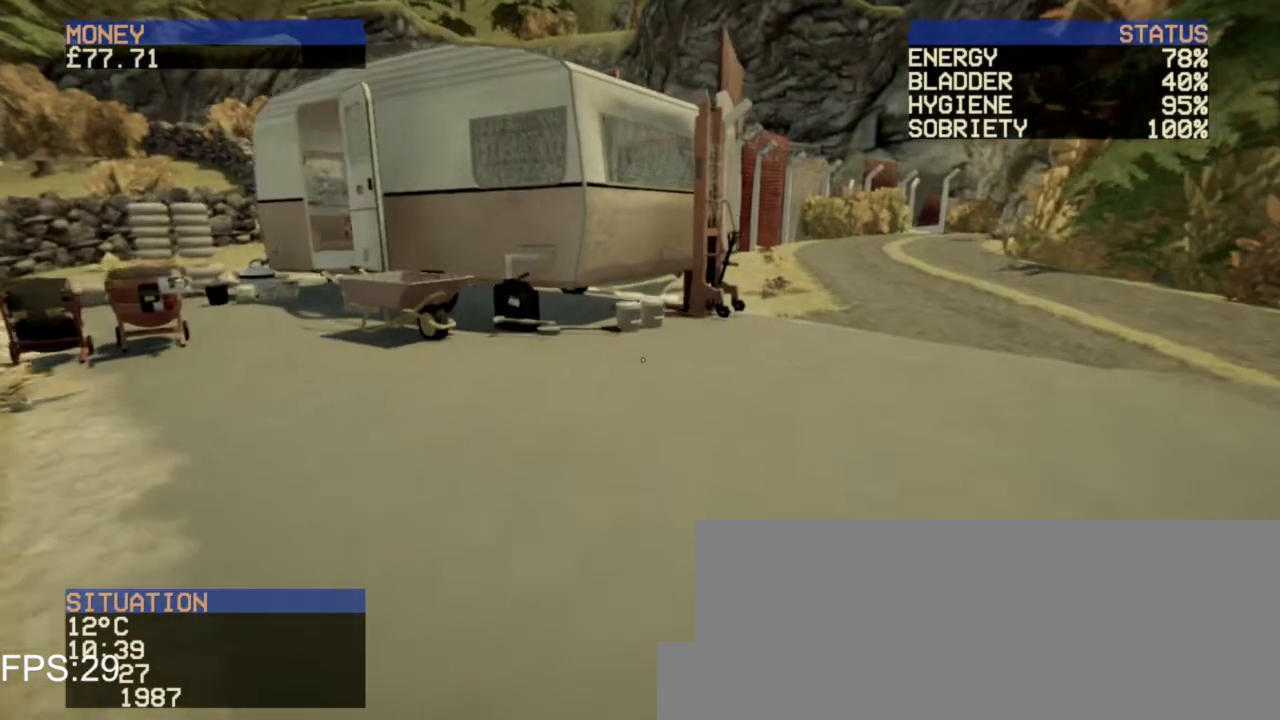
{"keys": ["w"], "mouse": [], "events": []}
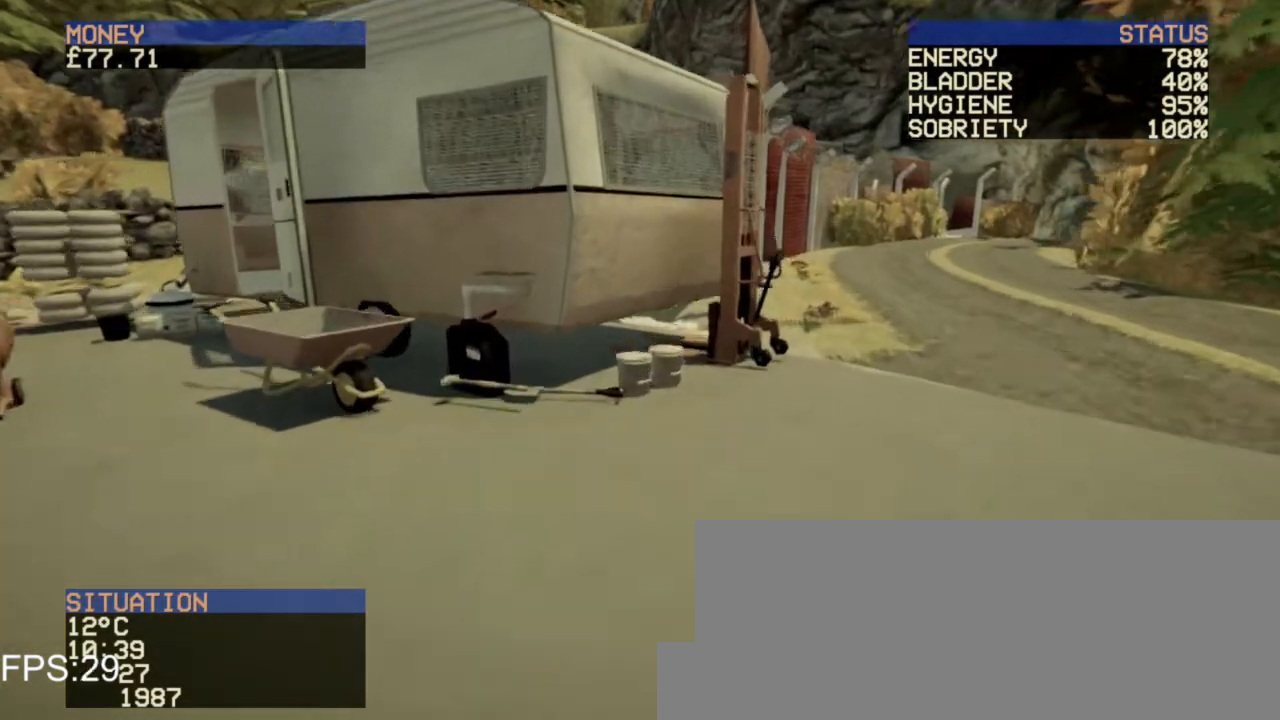
{"keys": ["w"], "mouse": [], "events": []}
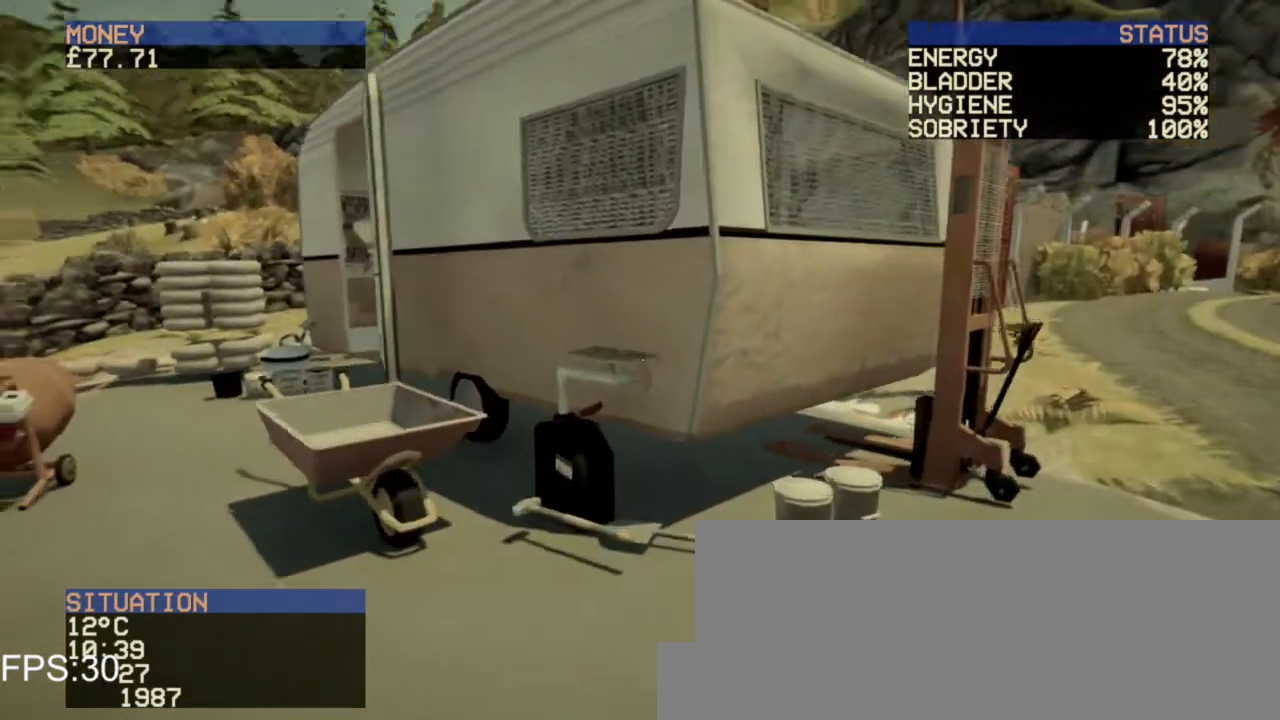
{"keys": ["w"], "mouse": [], "events": []}
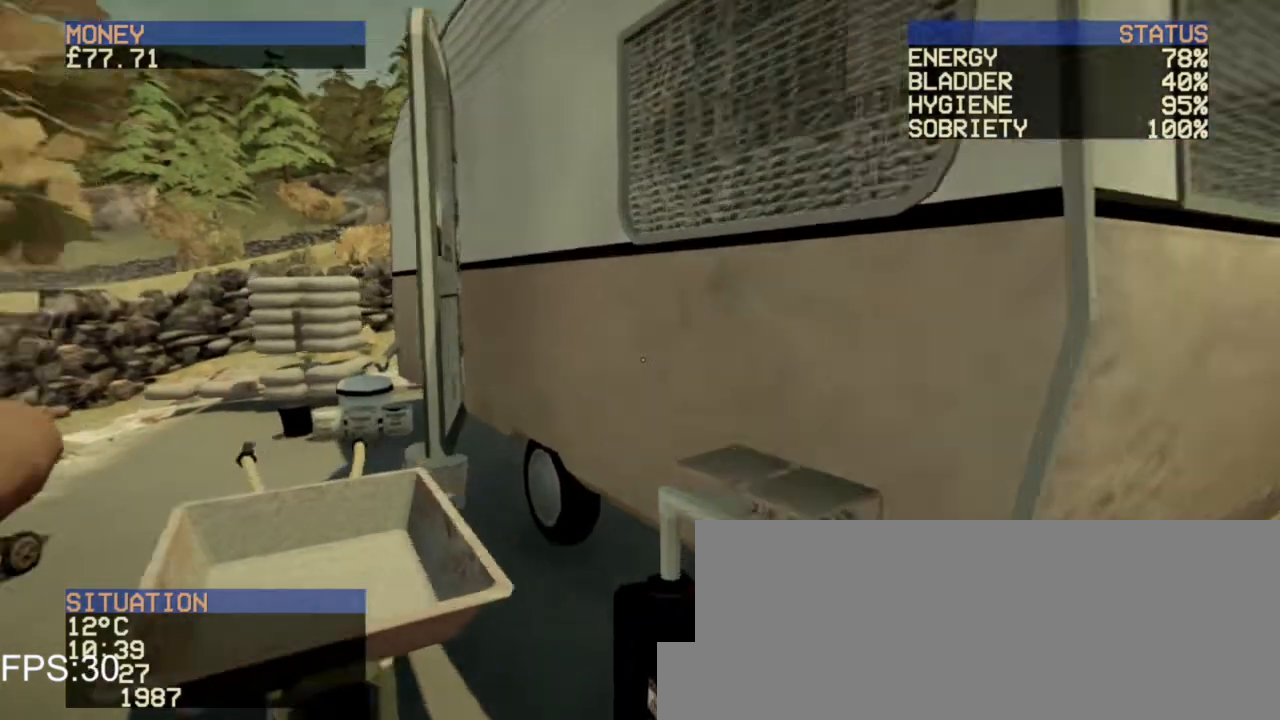
{"keys": [], "mouse": [], "events": [[120, "w", "up"]]}
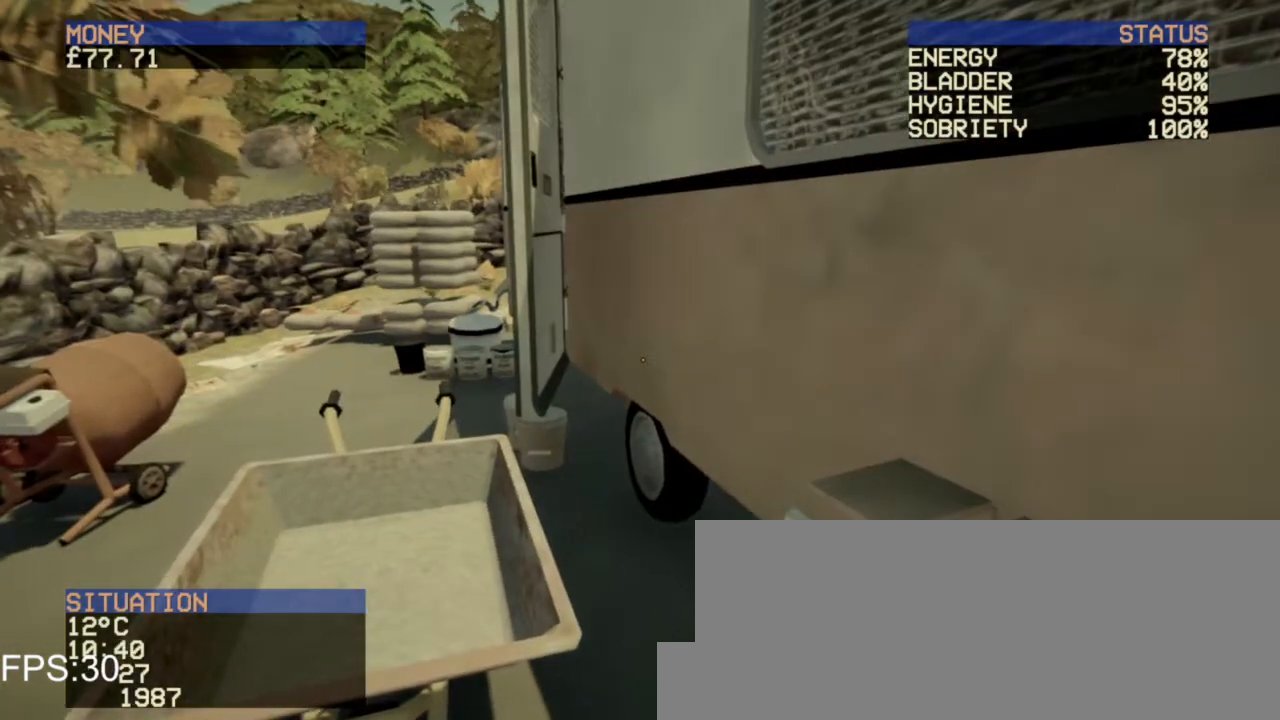
{"keys": [], "mouse": [], "events": []}
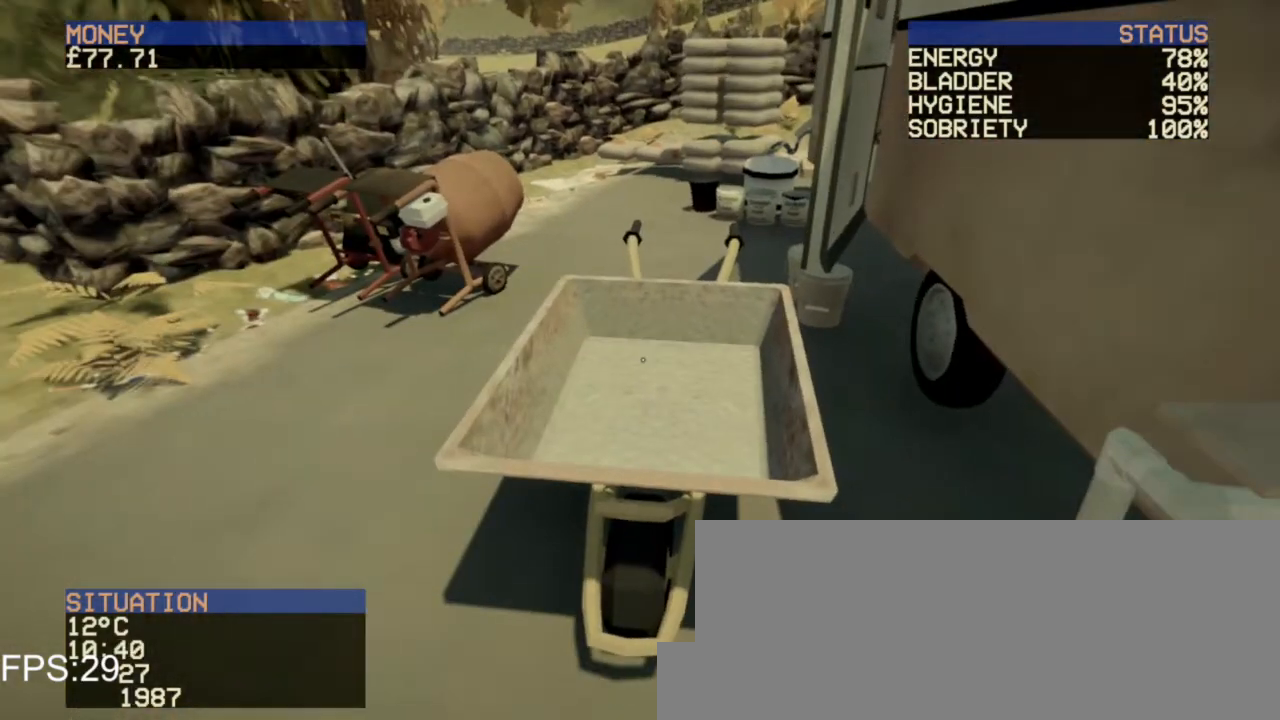
{"keys": [], "mouse": [], "events": []}
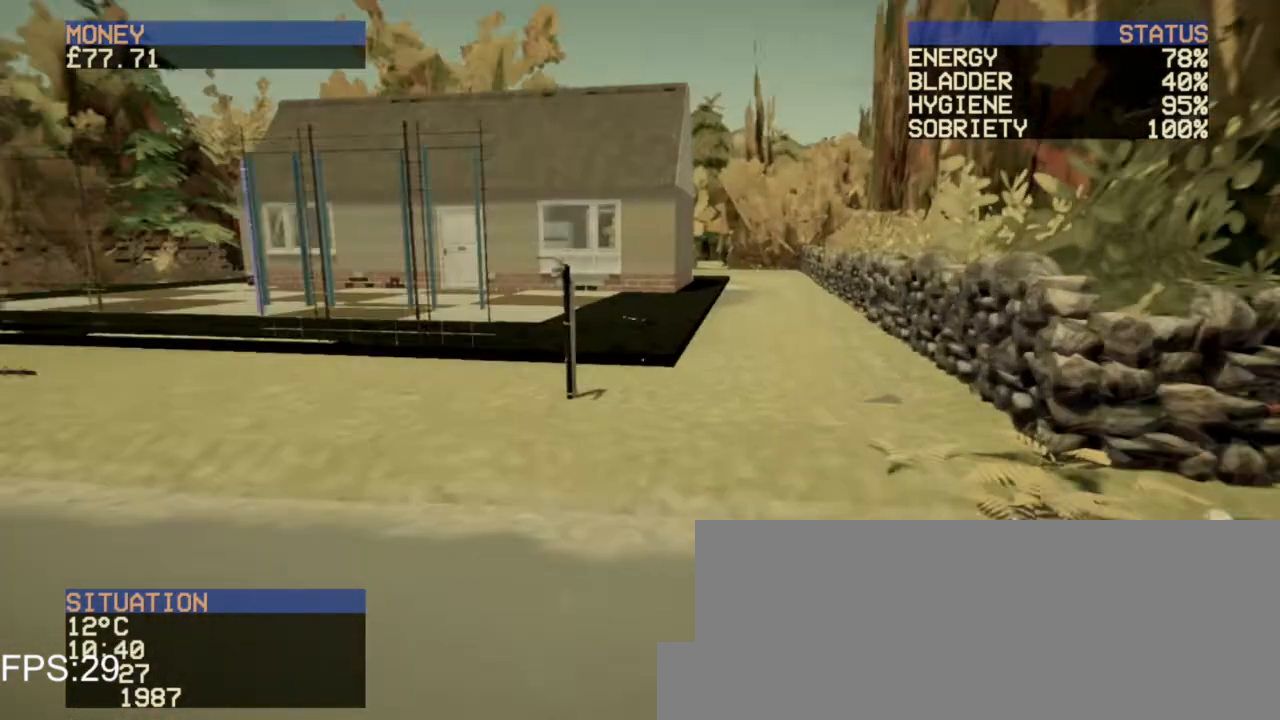
{"keys": [], "mouse": [], "events": []}
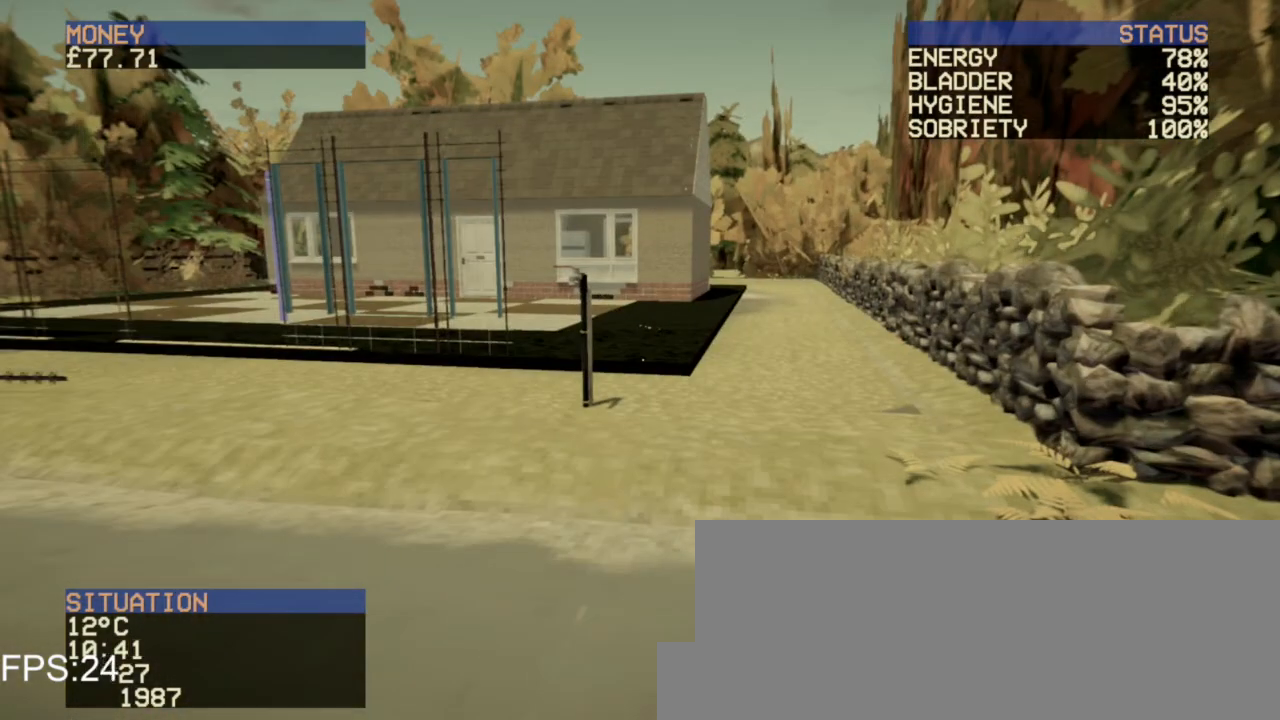
{"keys": ["a"], "mouse": [], "events": [[440, "a", "down"]]}
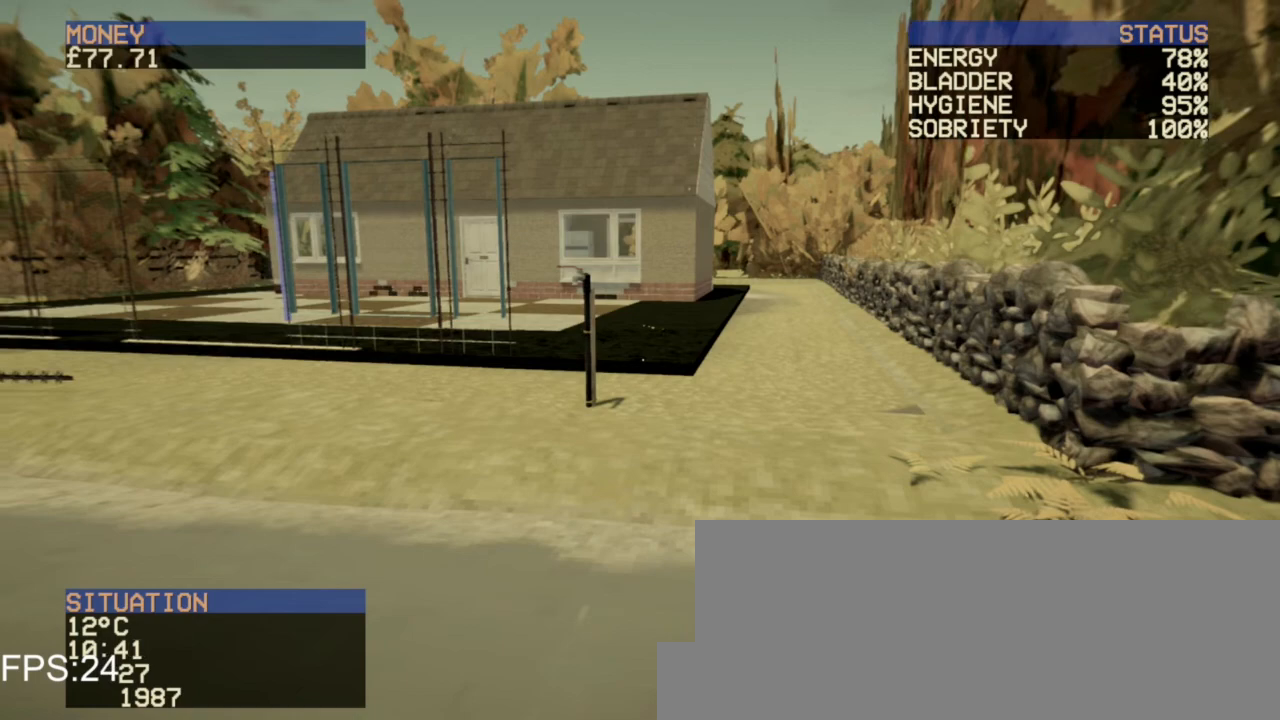
{"keys": [], "mouse": [], "events": [[520, "a", "up"]]}